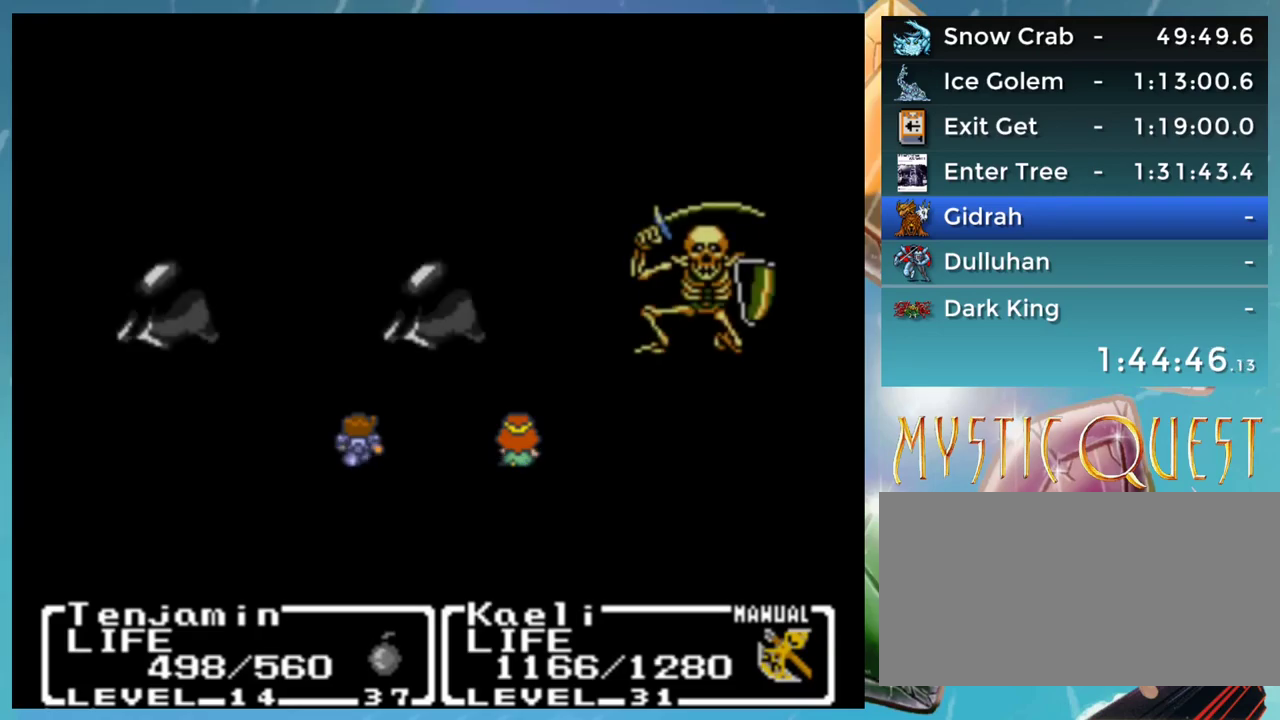
Gameplay with a controller (Nintendo layout); each line is a JSON object with the inputs held at the frame after it. "events" lists button and stick changes between this image and that frame as [ms after this image, input, new state], when the widget could be followed in between. Not read: DPAD_RIGHT DPAD_UP L1 L3 R3.
{"buttons": ["A"], "events": [[183, "A", "down"]]}
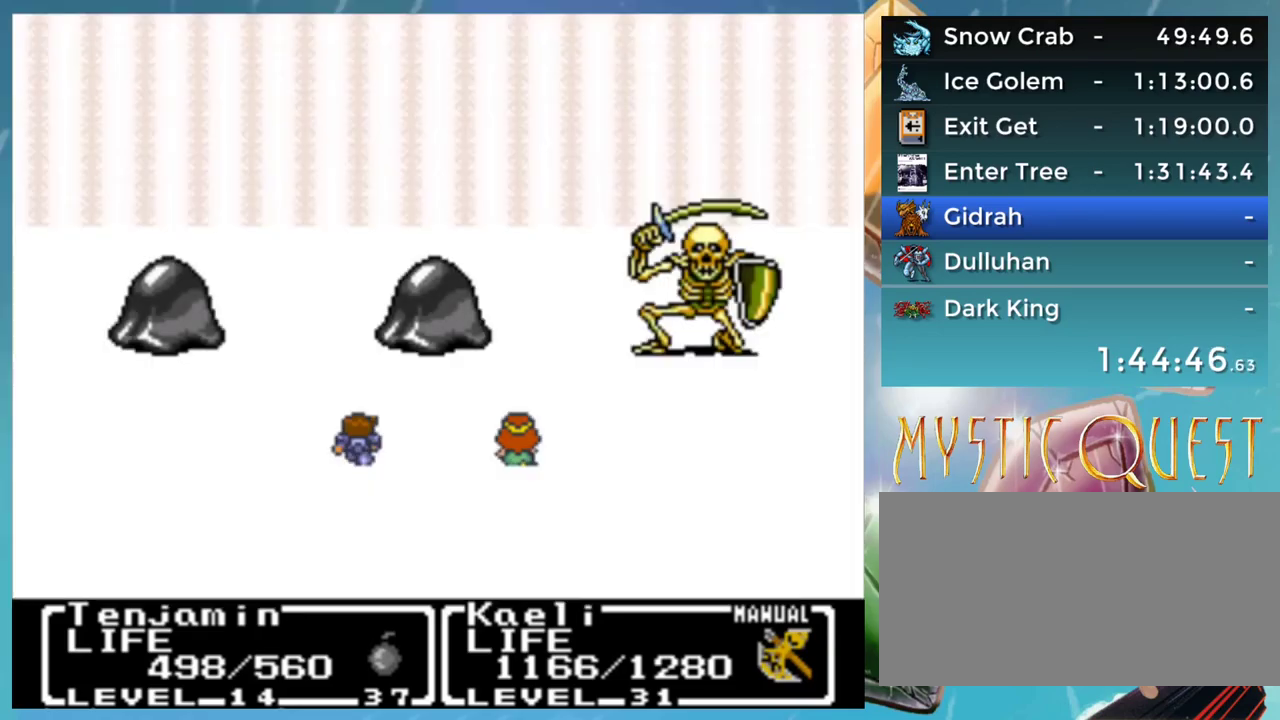
{"buttons": ["A"], "events": []}
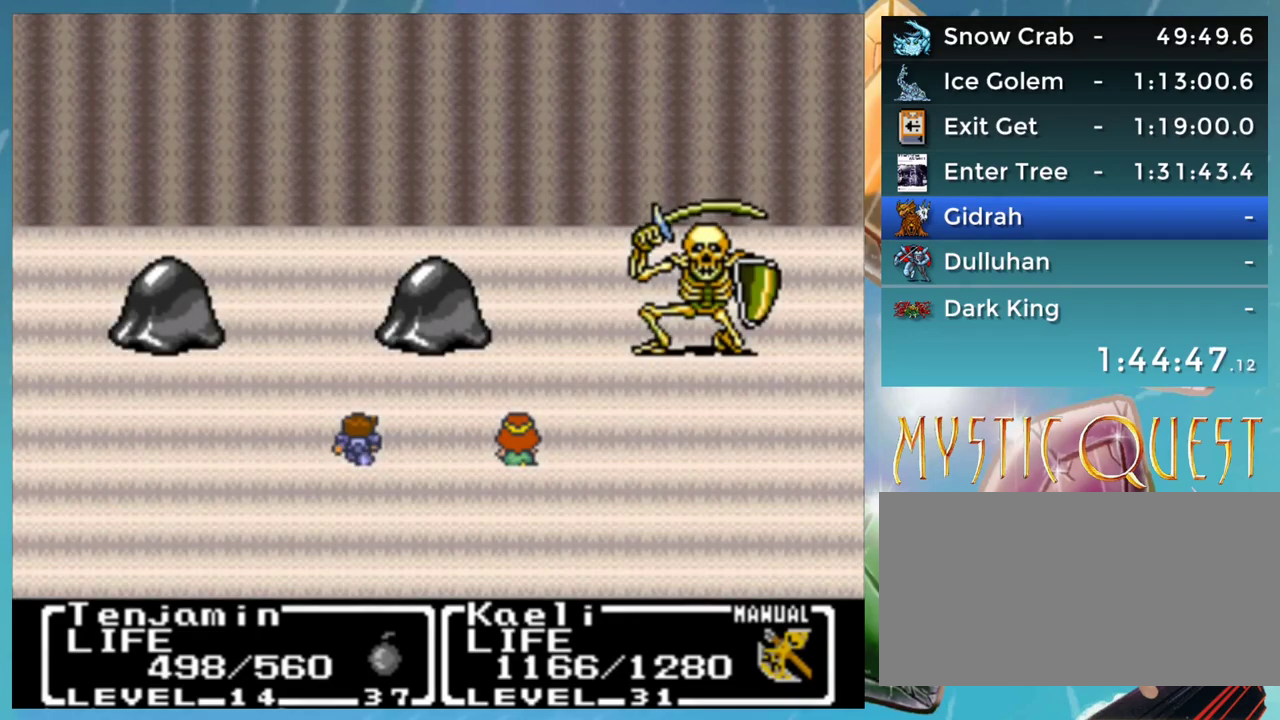
{"buttons": ["A"], "events": []}
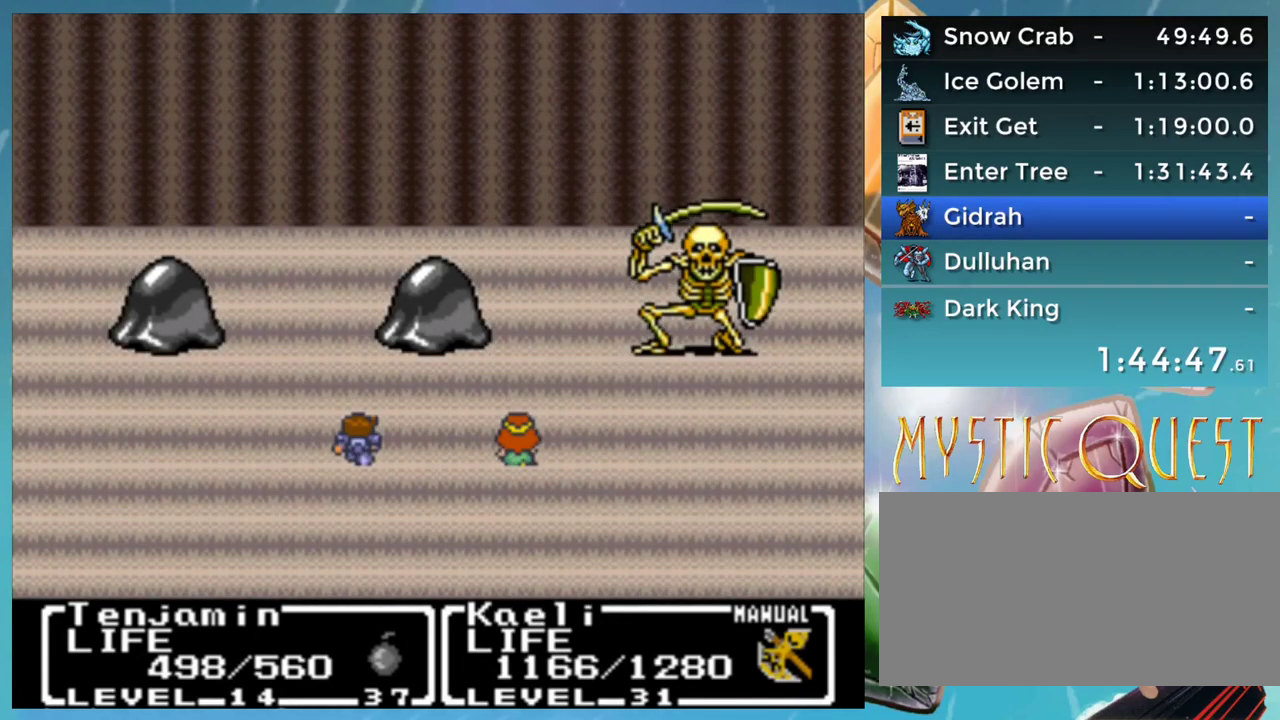
{"buttons": ["A"], "events": []}
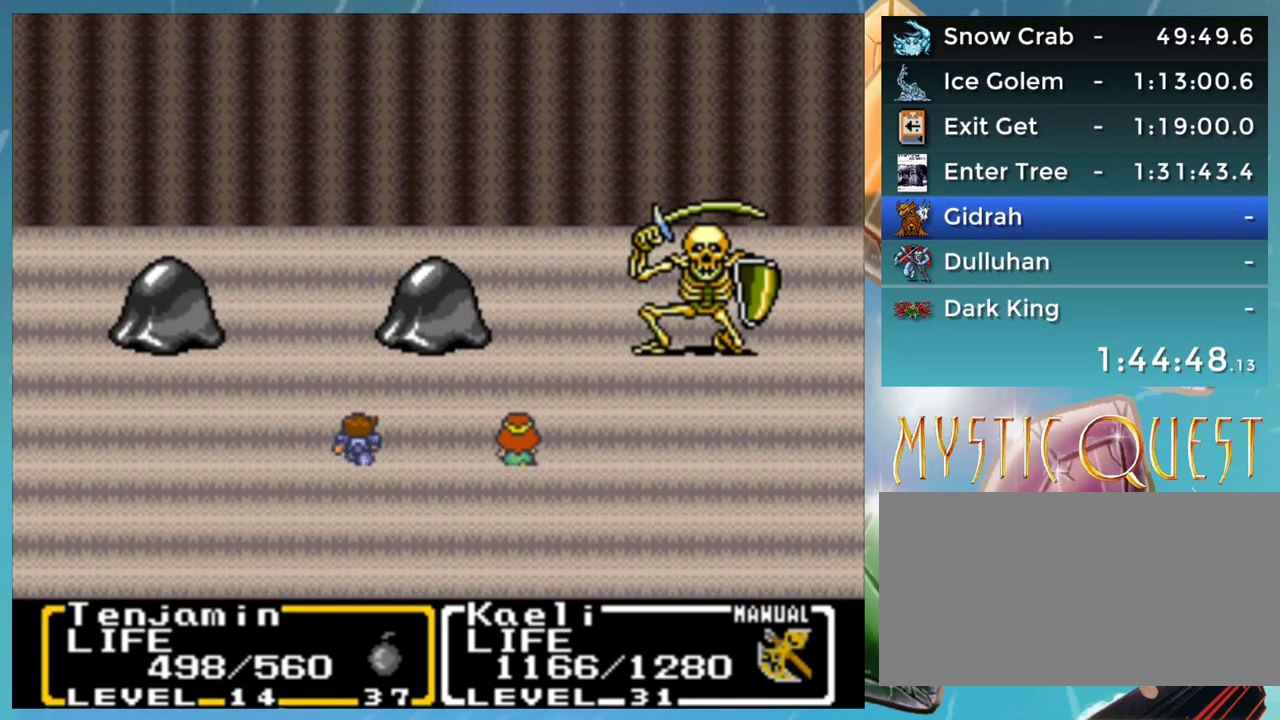
{"buttons": [], "events": [[50, "A", "up"], [400, "A", "down"], [467, "A", "up"]]}
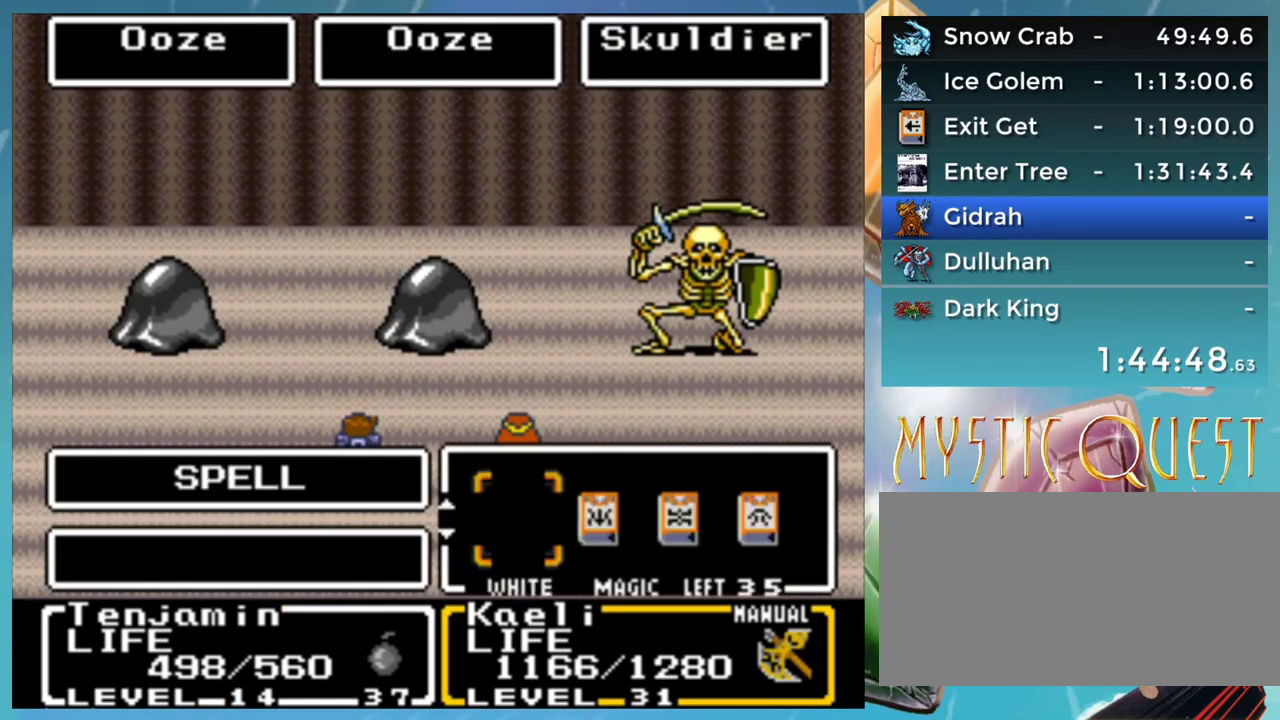
{"buttons": [], "events": [[200, "A", "down"], [283, "A", "up"]]}
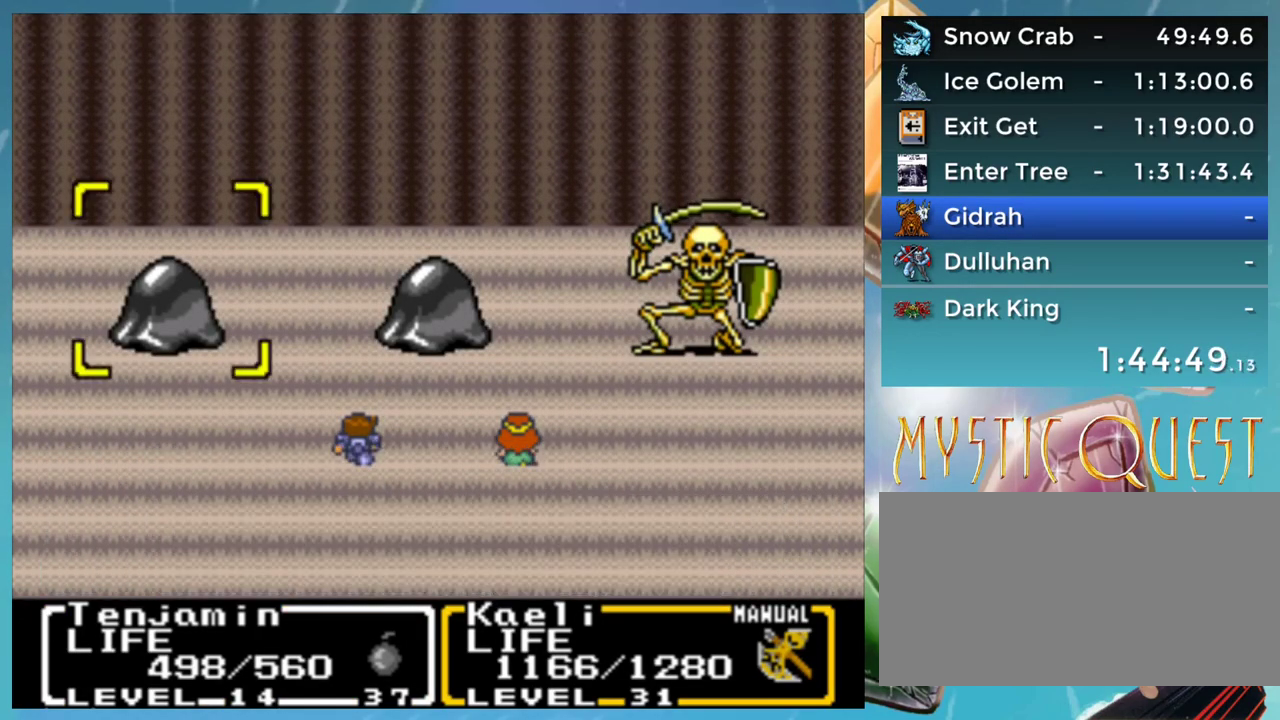
{"buttons": [], "events": []}
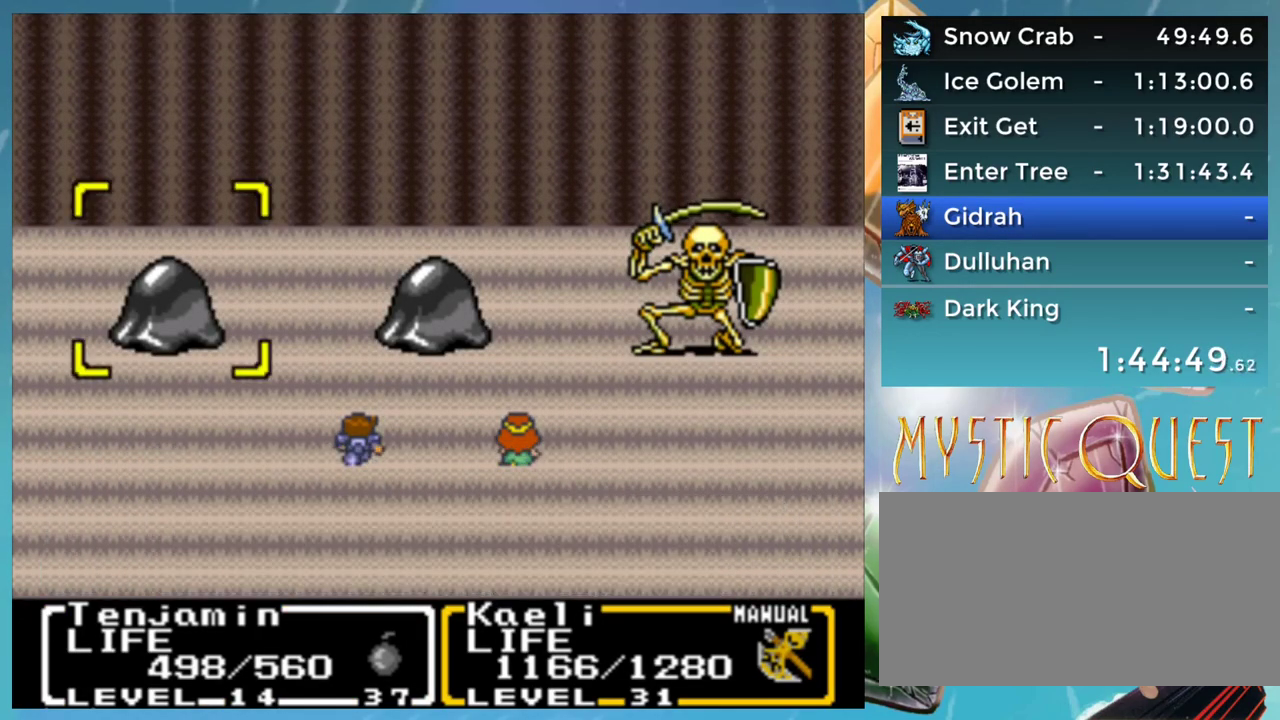
{"buttons": [], "events": []}
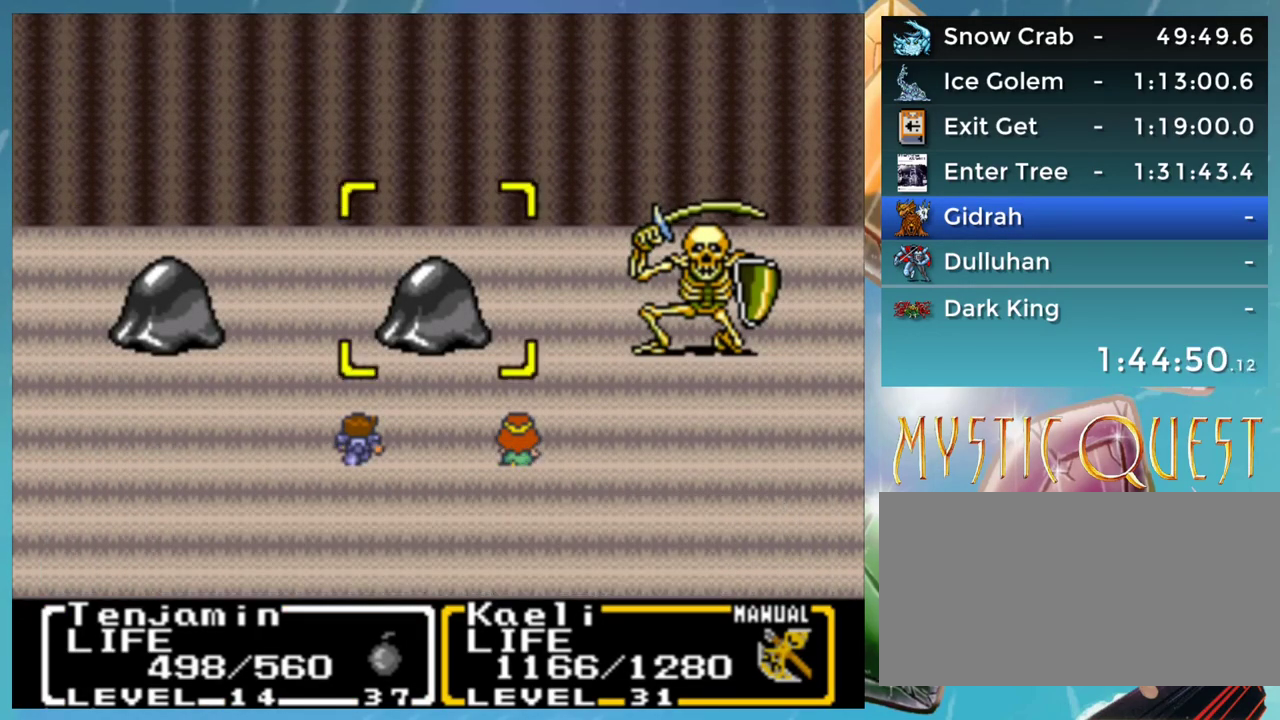
{"buttons": [], "events": []}
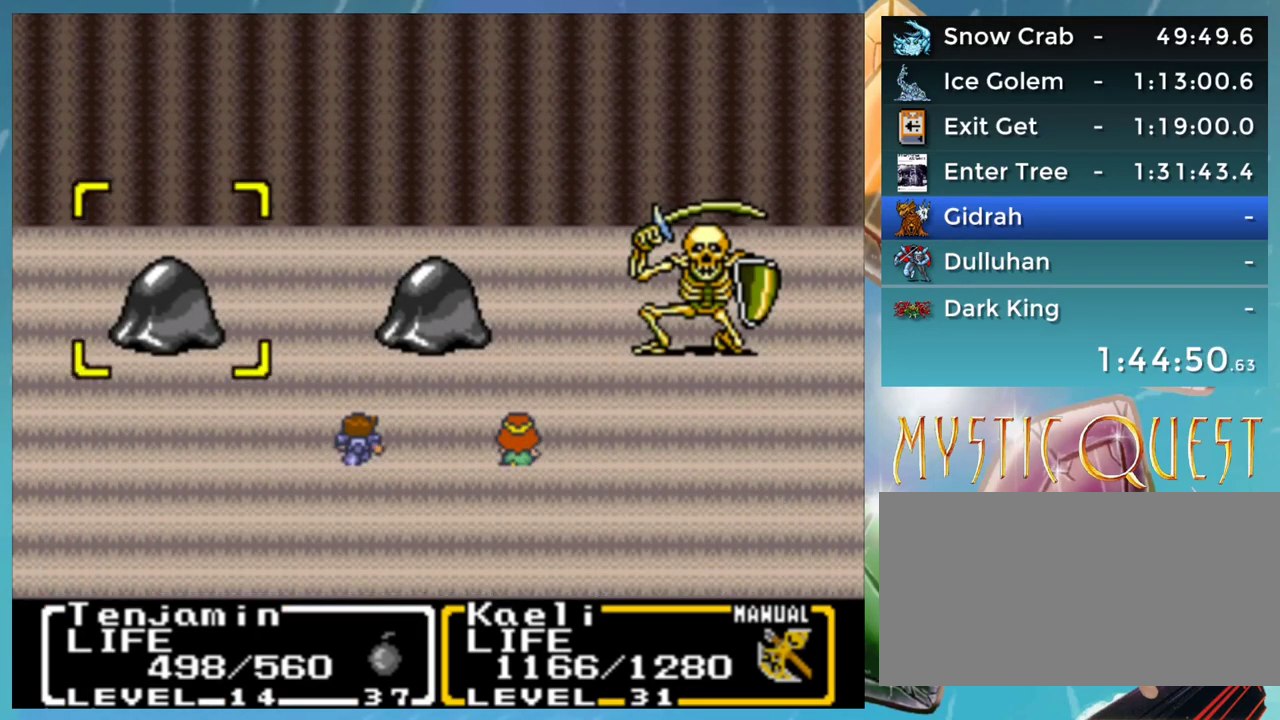
{"buttons": [], "events": []}
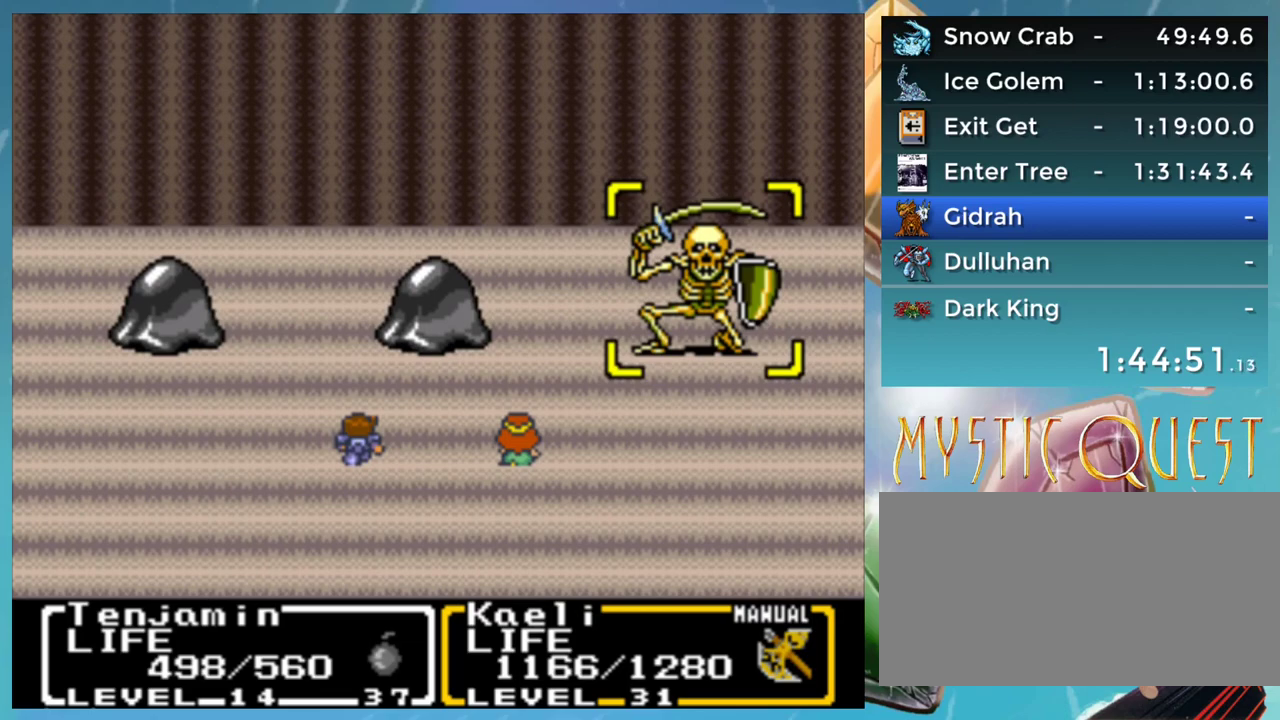
{"buttons": [], "events": []}
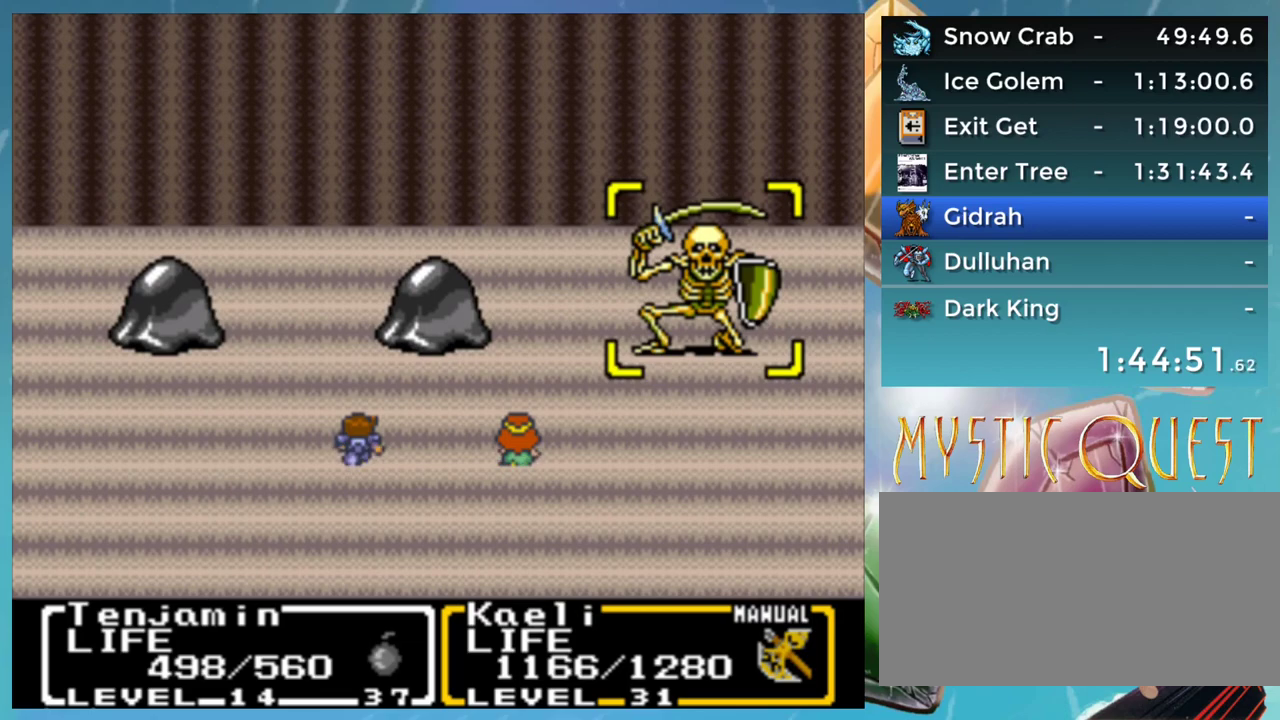
{"buttons": [], "events": []}
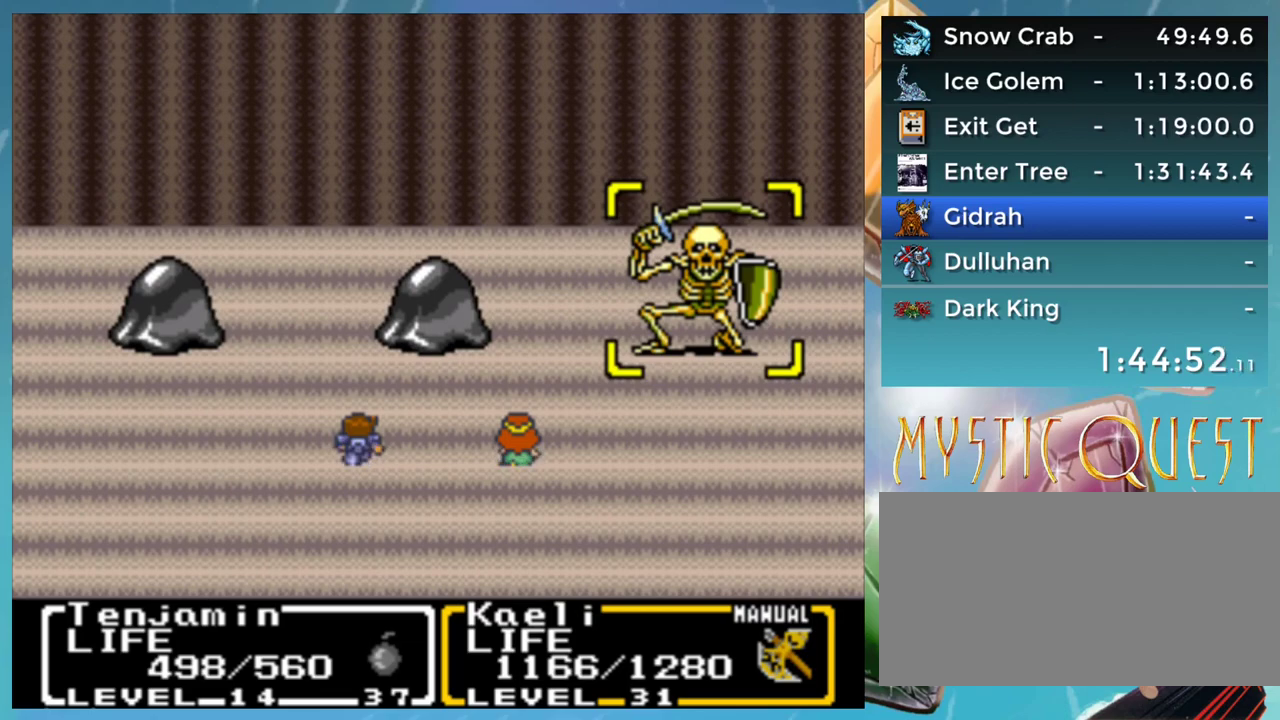
{"buttons": ["A"], "events": [[283, "A", "down"], [367, "A", "up"], [450, "A", "down"]]}
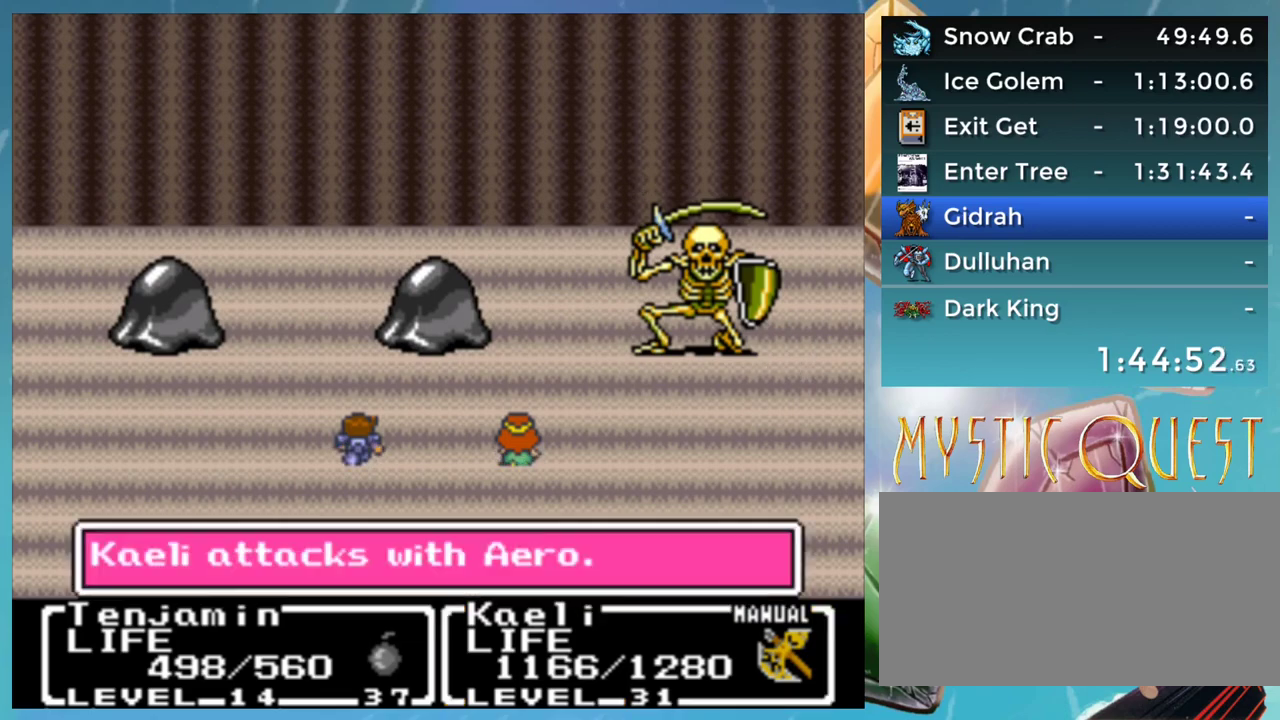
{"buttons": ["B"], "events": [[17, "A", "up"], [50, "B", "down"], [133, "B", "up"], [233, "A", "down"], [300, "A", "up"], [333, "B", "down"], [383, "A", "down"], [417, "B", "up"], [467, "A", "up"], [483, "B", "down"]]}
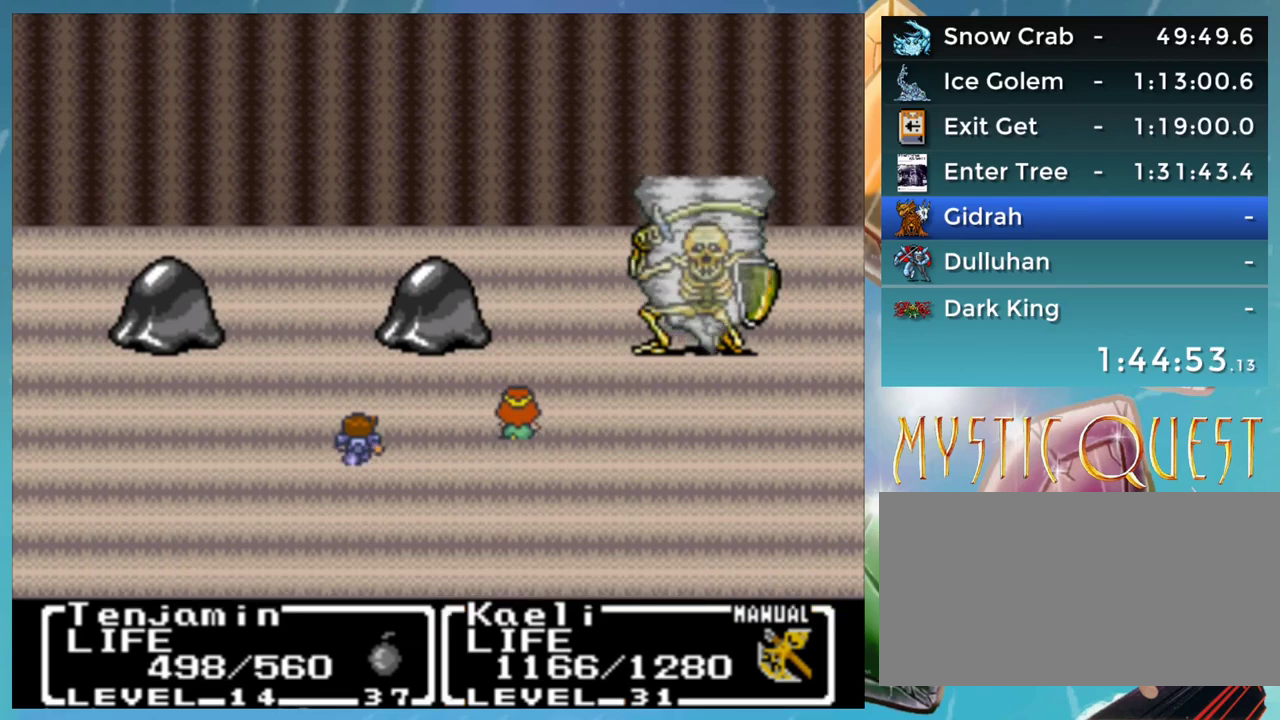
{"buttons": ["A", "B"], "events": [[67, "A", "down"], [67, "B", "up"], [117, "A", "up"], [150, "B", "down"], [200, "A", "down"], [217, "B", "up"], [250, "A", "up"], [300, "B", "down"], [350, "A", "down"], [367, "B", "up"], [417, "A", "up"], [467, "B", "down"], [483, "A", "down"]]}
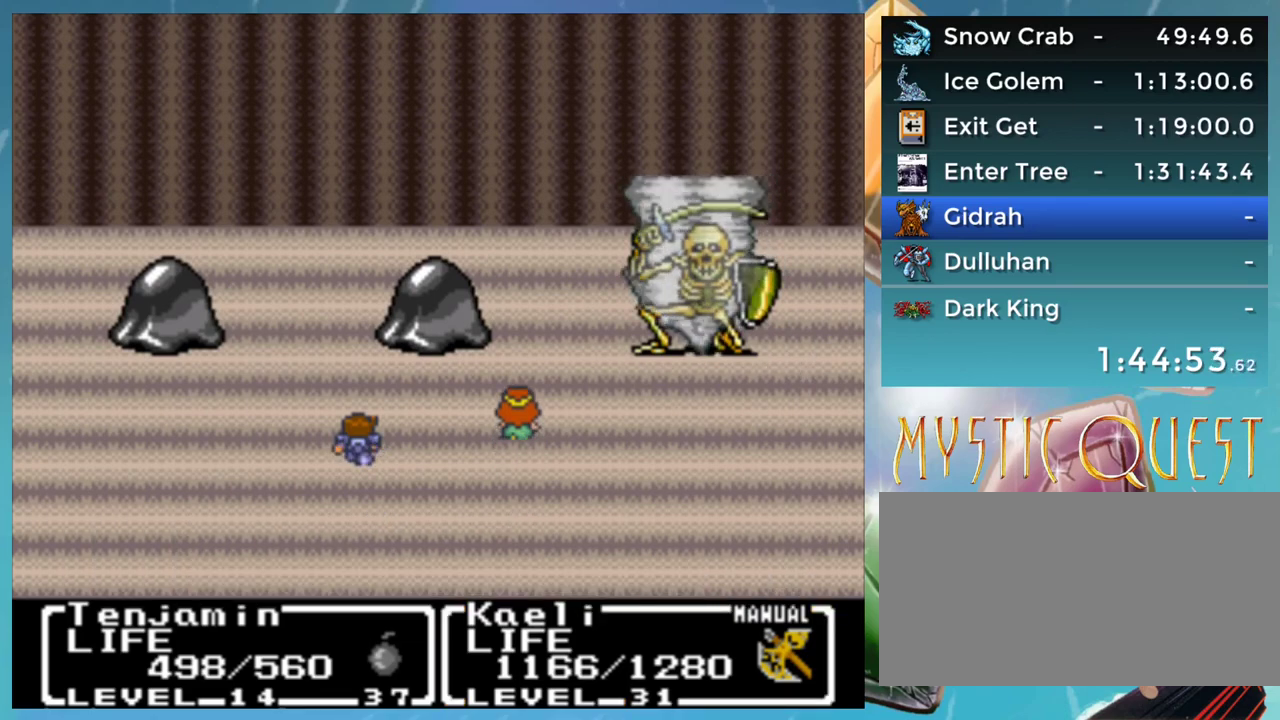
{"buttons": [], "events": [[17, "B", "up"], [33, "A", "up"], [100, "B", "down"], [133, "A", "down"], [150, "B", "up"], [200, "A", "up"], [233, "B", "down"], [283, "A", "down"], [283, "B", "up"], [333, "A", "up"], [433, "A", "down"], [483, "A", "up"]]}
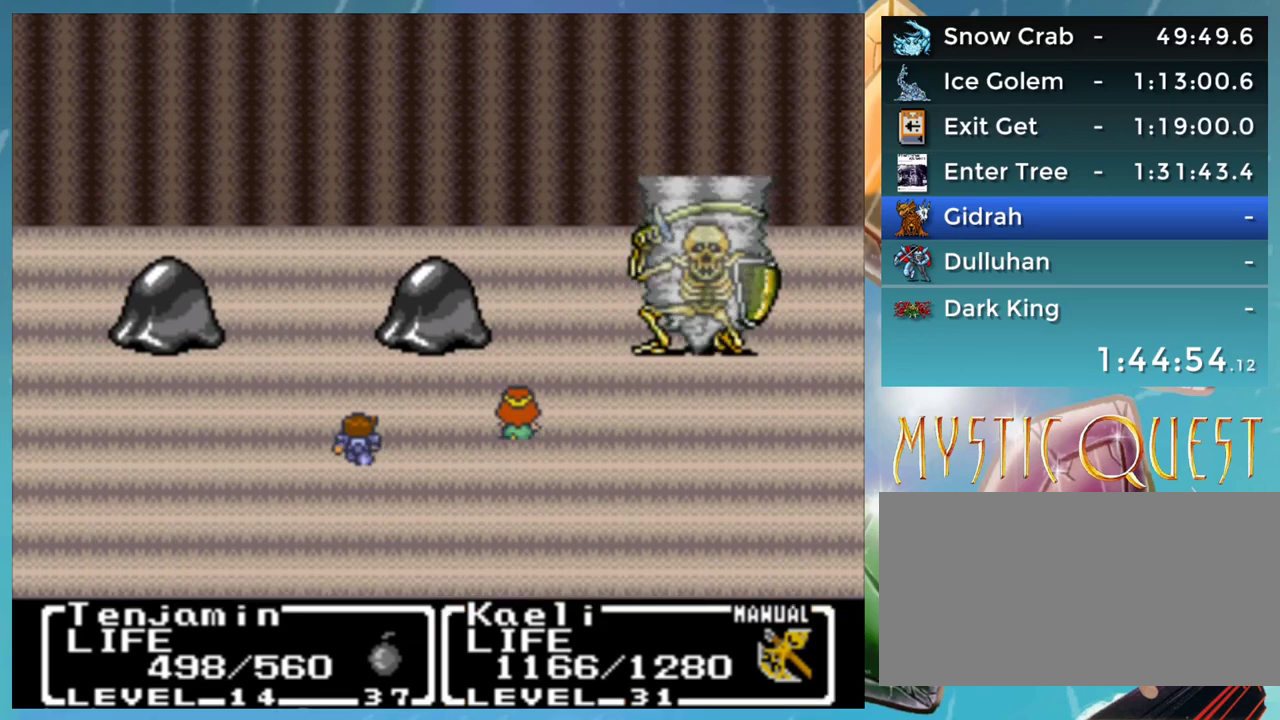
{"buttons": ["B"], "events": [[33, "B", "down"], [83, "A", "down"], [100, "B", "up"], [133, "A", "up"], [233, "A", "down"], [283, "A", "up"], [317, "B", "down"], [367, "A", "down"], [400, "B", "up"], [417, "A", "up"], [467, "B", "down"]]}
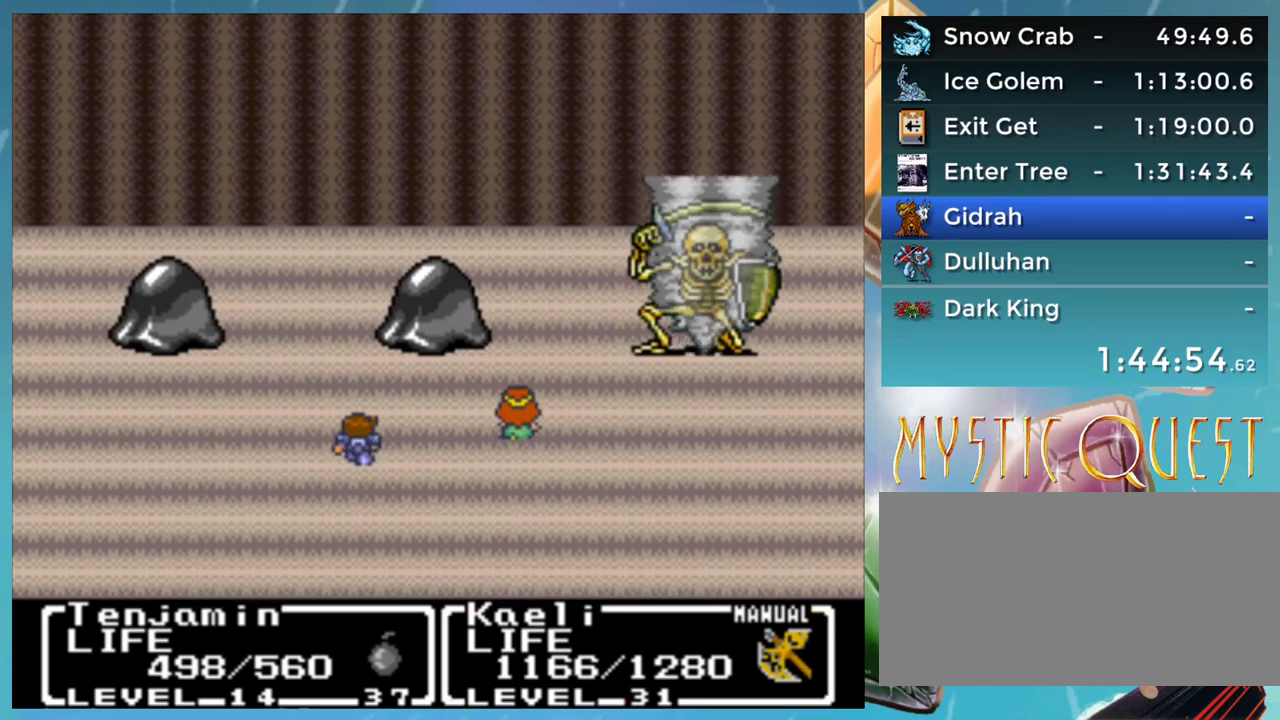
{"buttons": [], "events": [[17, "A", "down"], [33, "B", "up"], [83, "A", "up"], [167, "A", "down"], [217, "A", "up"], [267, "B", "down"], [283, "A", "down"], [317, "B", "up"], [350, "A", "up"], [400, "B", "down"], [467, "B", "up"]]}
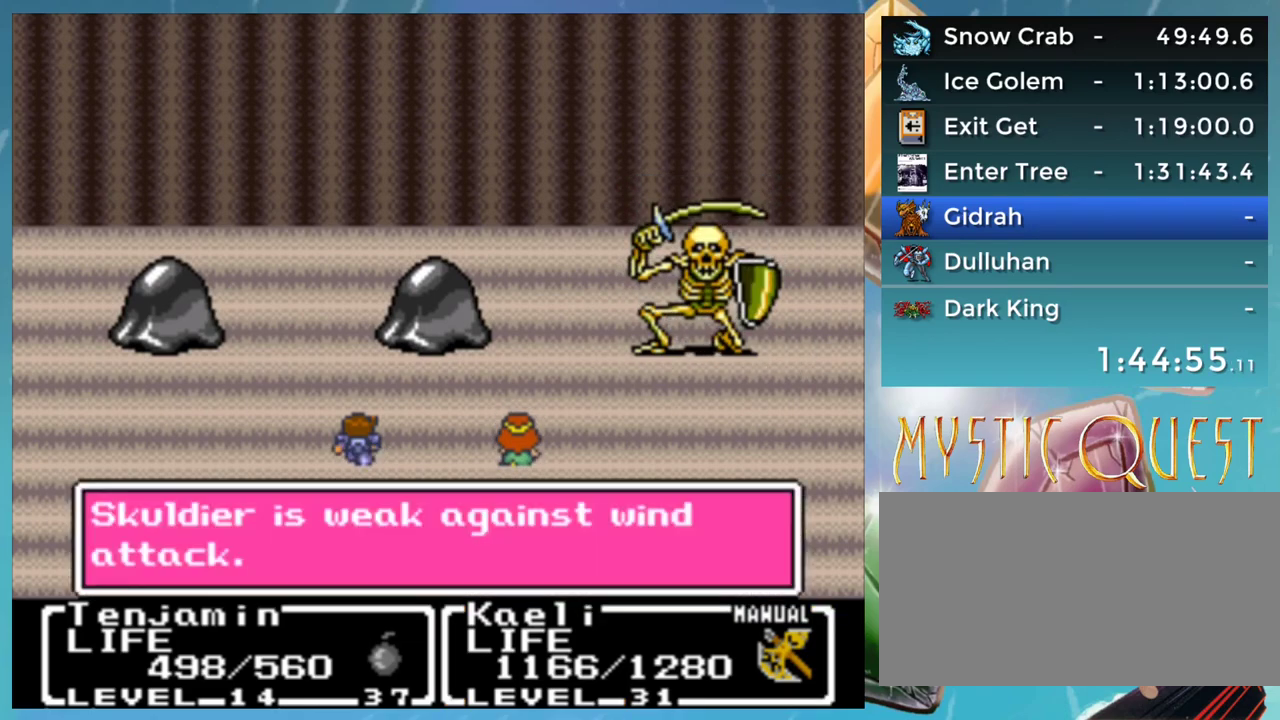
{"buttons": ["B"], "events": [[67, "B", "down"], [83, "A", "down"], [117, "B", "up"], [133, "A", "up"], [183, "B", "down"], [233, "A", "down"], [233, "B", "up"], [300, "A", "up"], [350, "B", "down"], [383, "A", "down"], [400, "B", "up"], [433, "A", "up"], [500, "B", "down"]]}
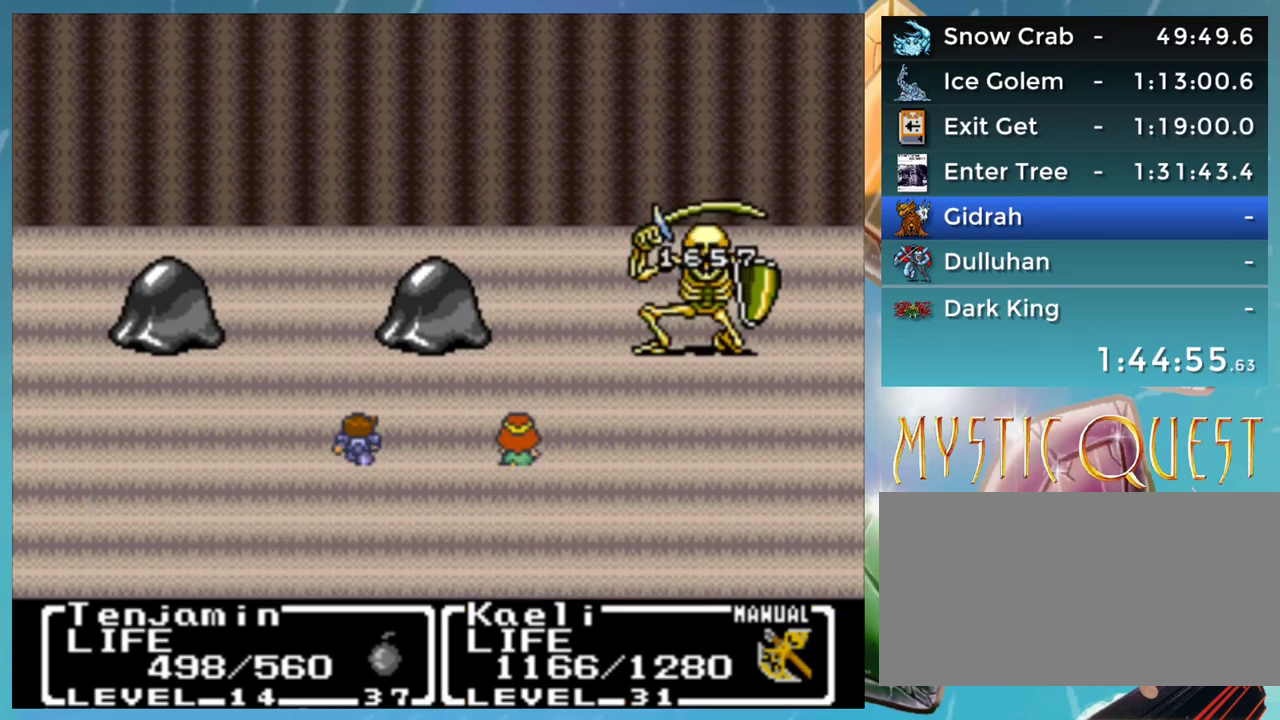
{"buttons": ["A"], "events": [[33, "A", "down"], [50, "B", "up"], [100, "A", "up"], [133, "B", "down"], [183, "A", "down"], [217, "B", "up"], [233, "A", "up"], [283, "B", "down"], [333, "A", "down"], [350, "B", "up"], [383, "A", "up"], [433, "B", "down"], [500, "A", "down"], [500, "B", "up"]]}
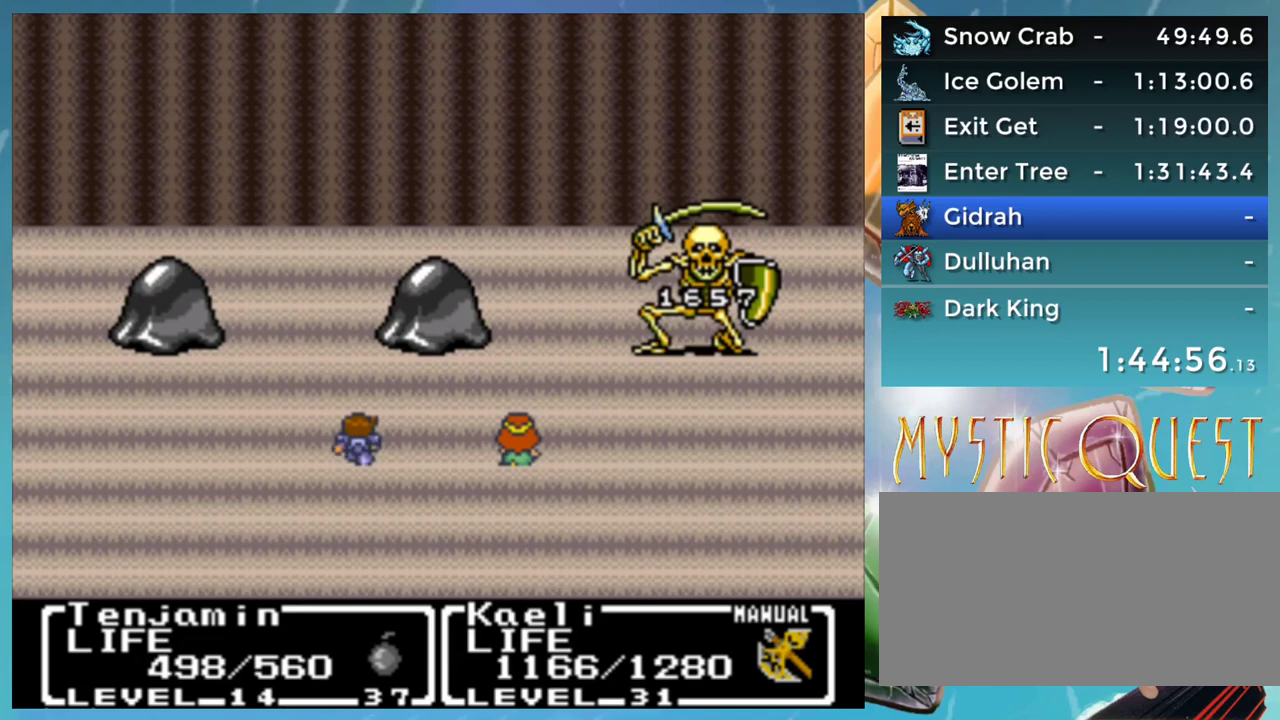
{"buttons": [], "events": [[33, "A", "up"], [83, "B", "down"], [117, "A", "down"], [133, "B", "up"], [167, "A", "up"], [250, "B", "down"], [267, "A", "down"], [283, "B", "up"], [333, "A", "up"], [383, "B", "down"], [433, "A", "down"], [433, "B", "up"], [483, "A", "up"]]}
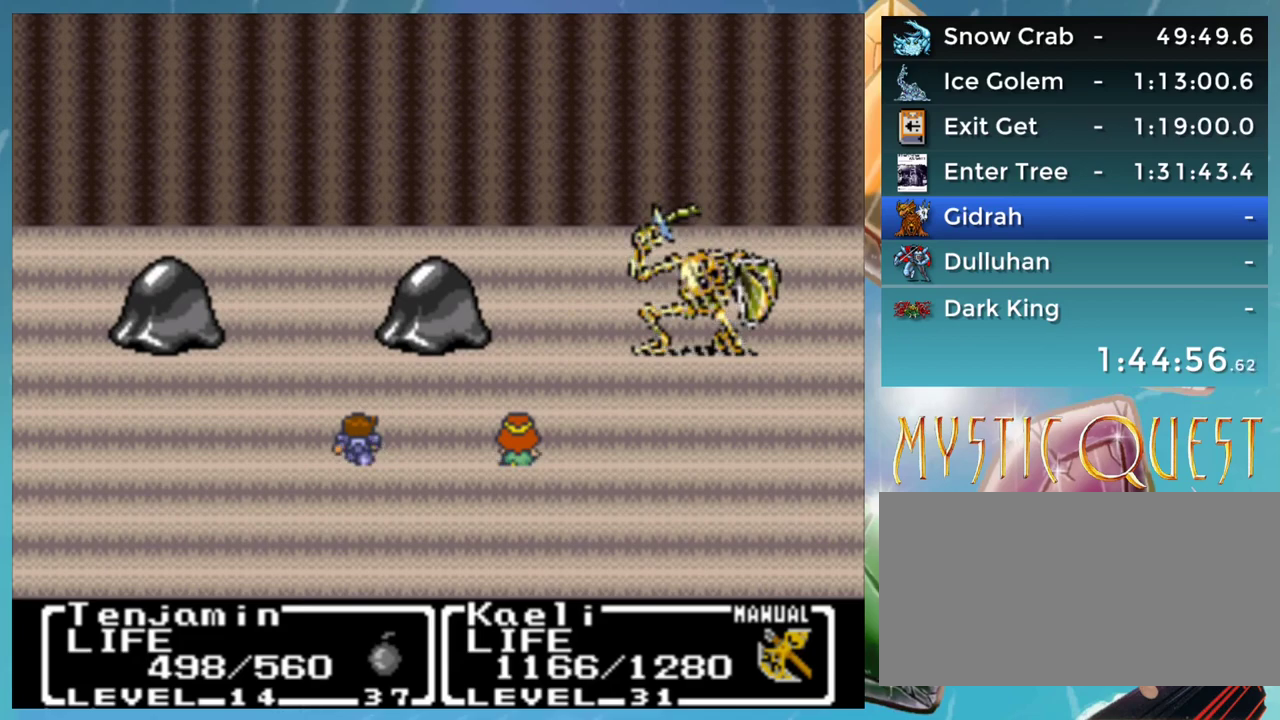
{"buttons": ["A"], "events": [[50, "B", "down"], [117, "A", "down"], [117, "B", "up"], [183, "A", "up"], [217, "B", "down"], [267, "A", "down"], [283, "B", "up"], [333, "A", "up"], [367, "B", "down"], [417, "A", "down"], [433, "B", "up"]]}
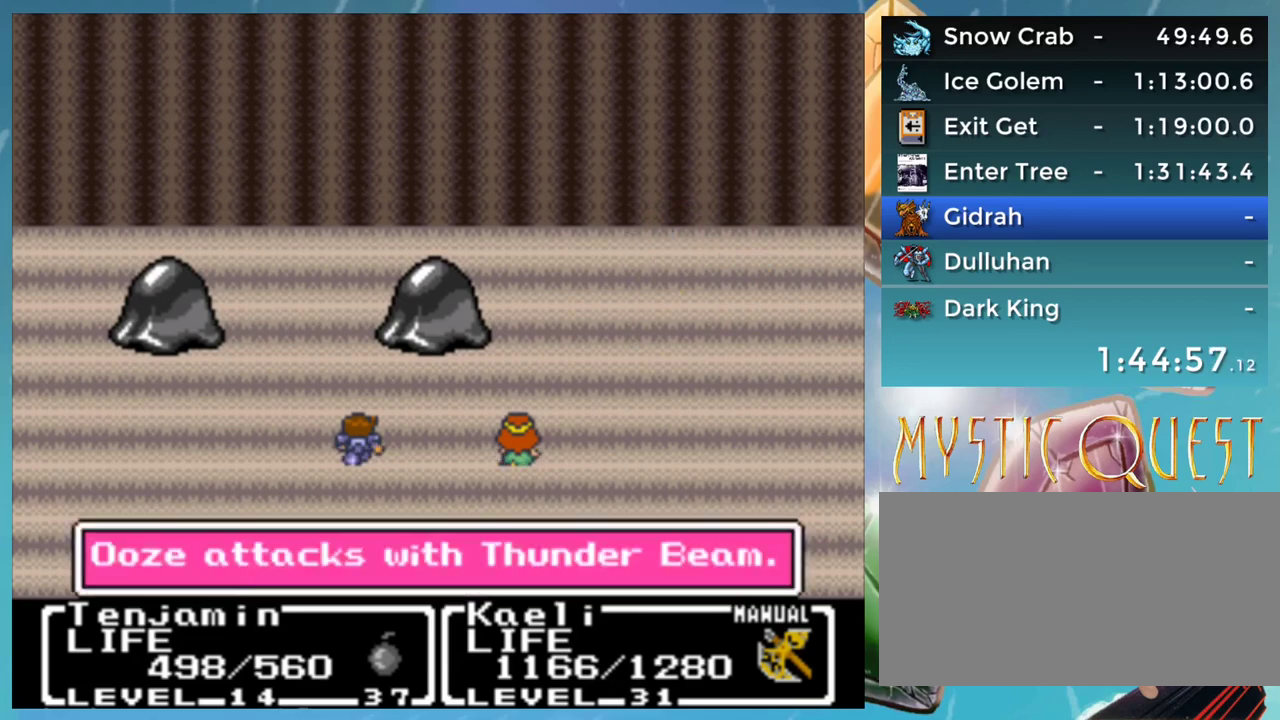
{"buttons": [], "events": [[17, "A", "up"], [33, "B", "down"], [83, "A", "down"], [117, "B", "up"], [133, "A", "up"], [233, "A", "down"], [283, "A", "up"], [383, "A", "down"], [450, "A", "up"]]}